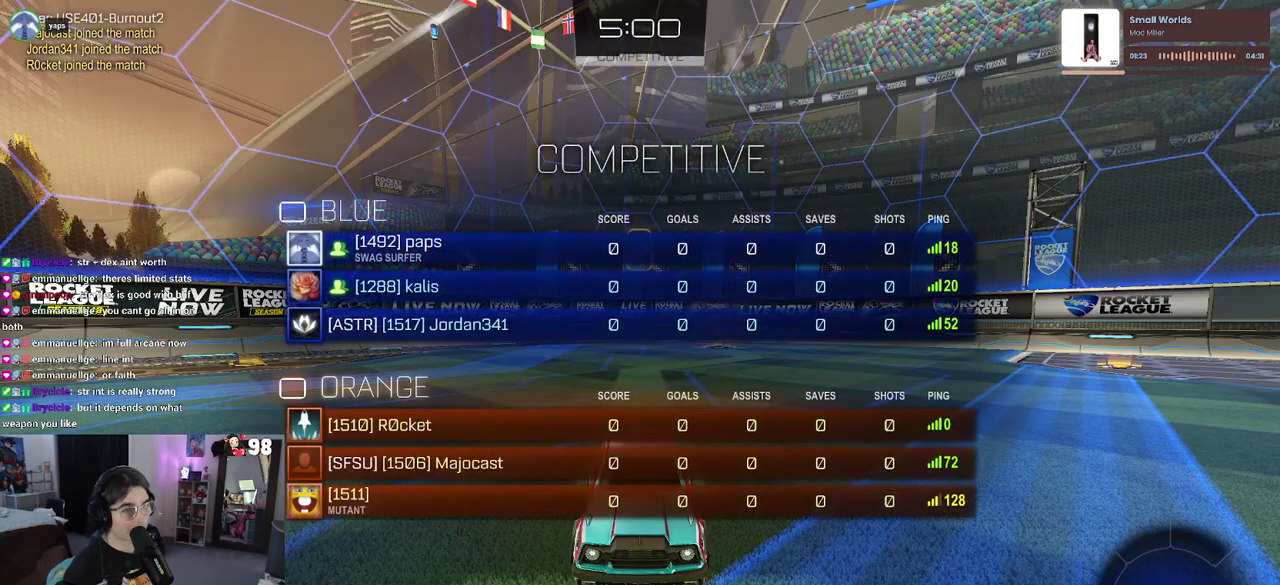
Gameplay with a controller (PlayStation layout); each line is a JSON object with the inputs held at the frame after it. "button_events" lists button changes between this image and that frame as [ms after this image, input, new state], when the widget could be followed in between (sticks are given only as held states). Not read: L1 L2 R1 TOUCHPAD.
{"buttons": [], "left_stick": "center", "right_stick": "center"}
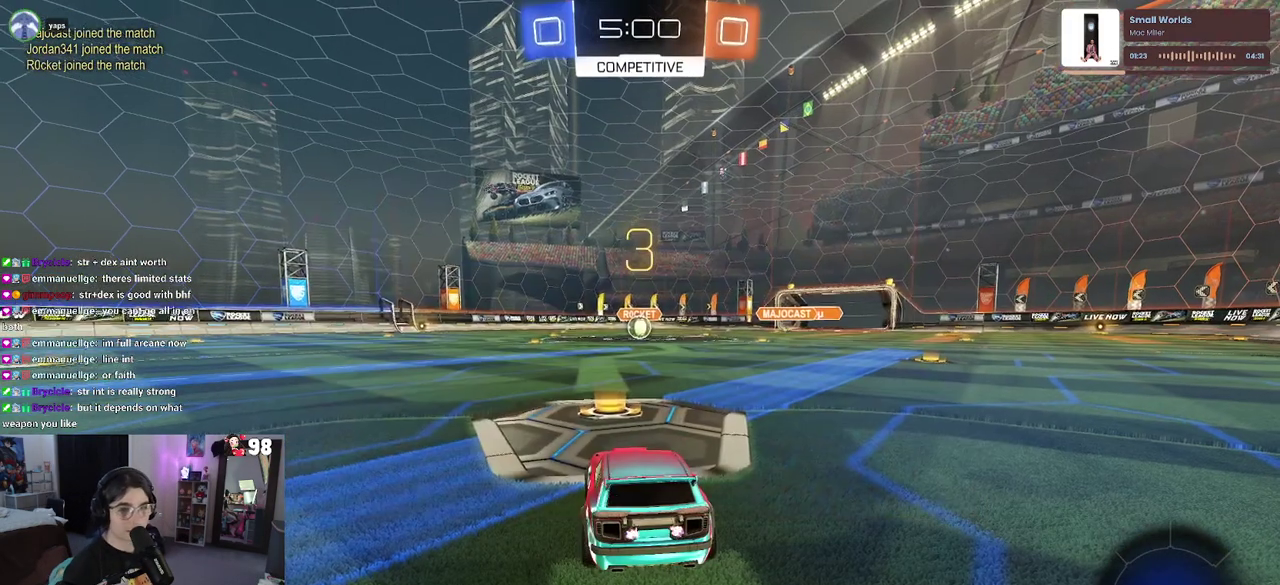
{"buttons": [], "left_stick": "center", "right_stick": "center", "button_events": []}
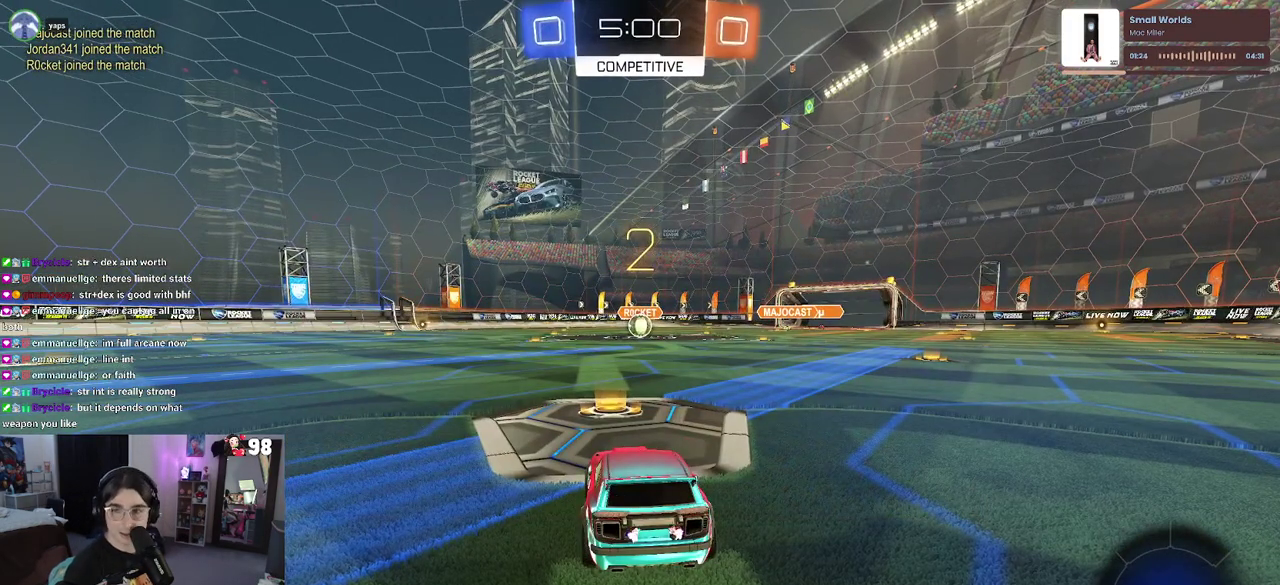
{"buttons": ["R2"], "left_stick": "center", "right_stick": "center", "button_events": [[233, "R2", "down"]]}
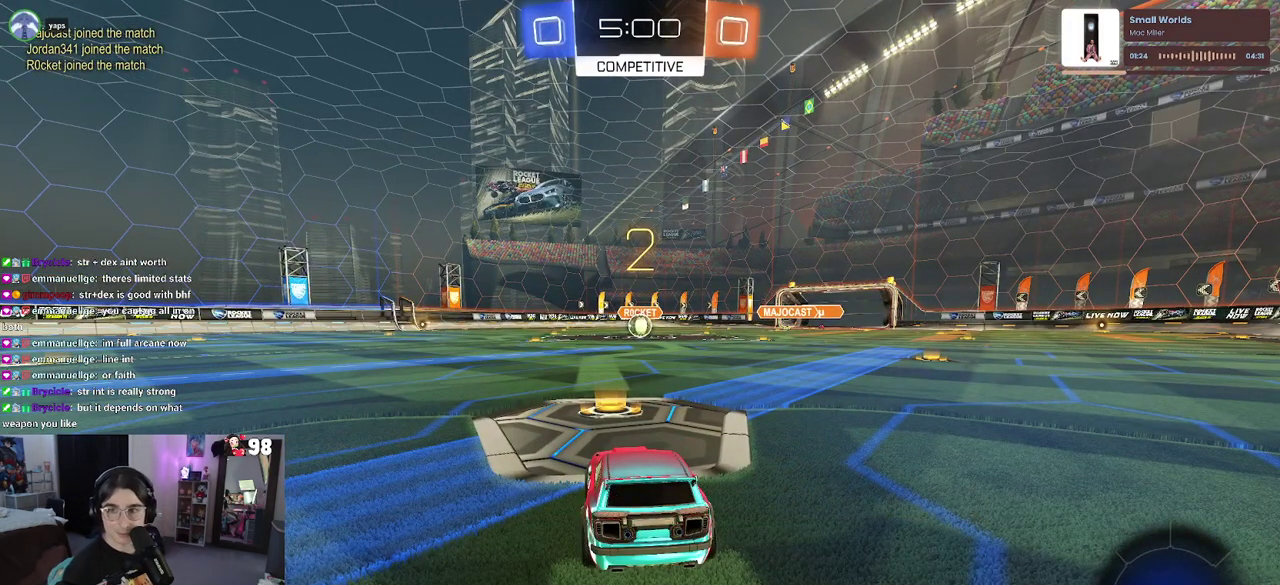
{"buttons": ["R2"], "left_stick": "center", "right_stick": "center", "button_events": []}
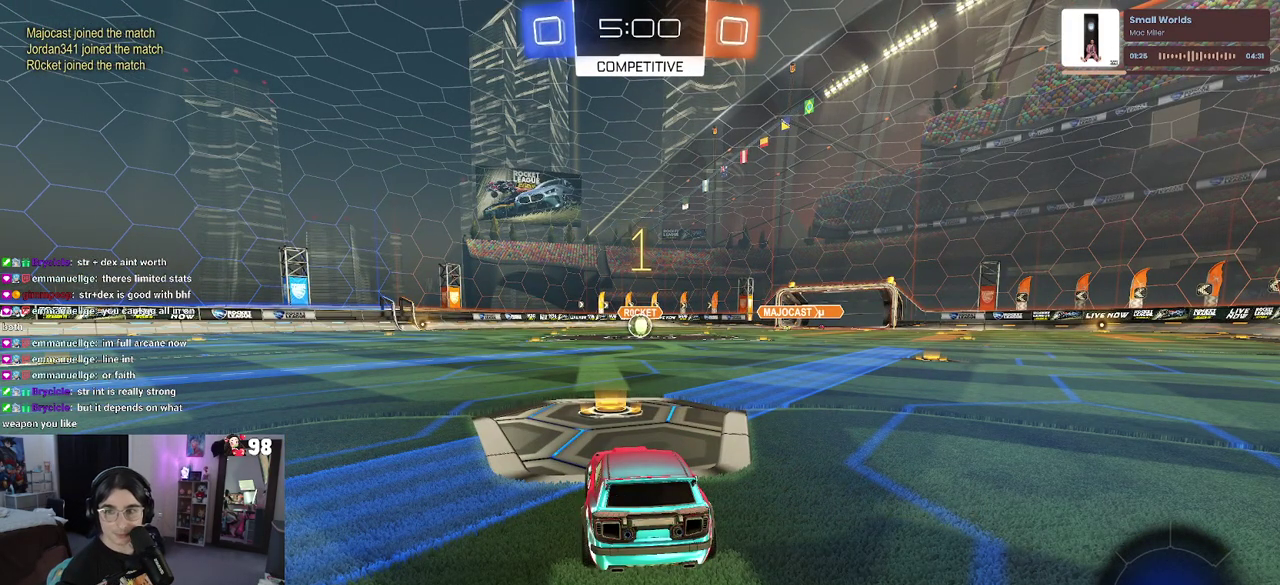
{"buttons": ["R2"], "left_stick": "center", "right_stick": "center", "button_events": []}
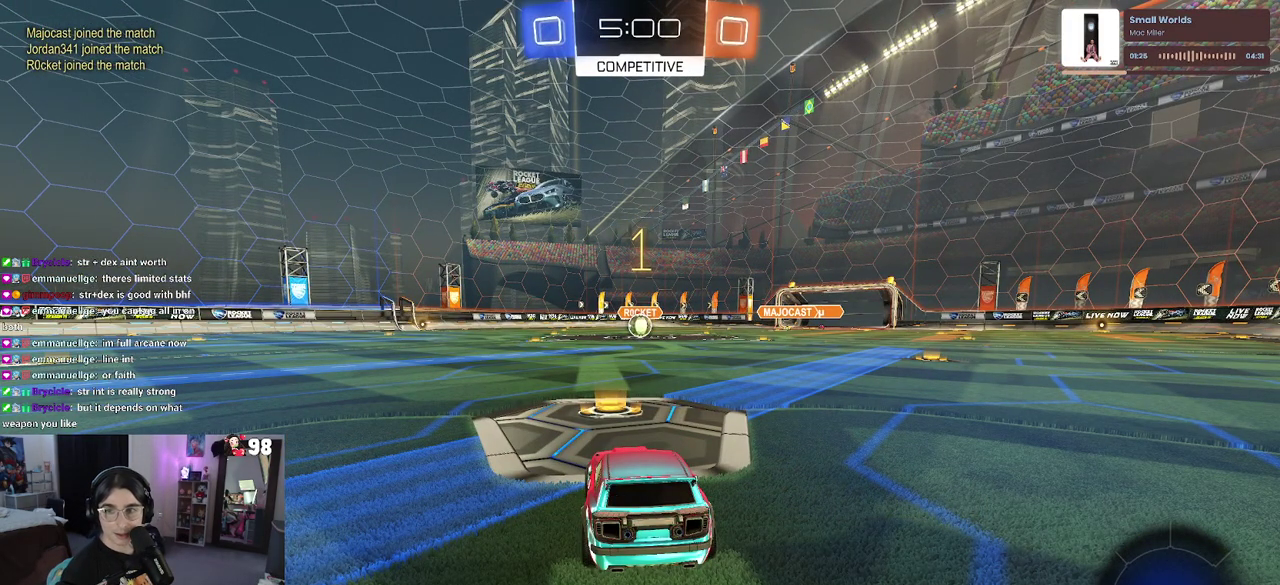
{"buttons": ["CROSS", "R2"], "left_stick": "up-left", "right_stick": "center", "button_events": [[417, "CROSS", "down"]]}
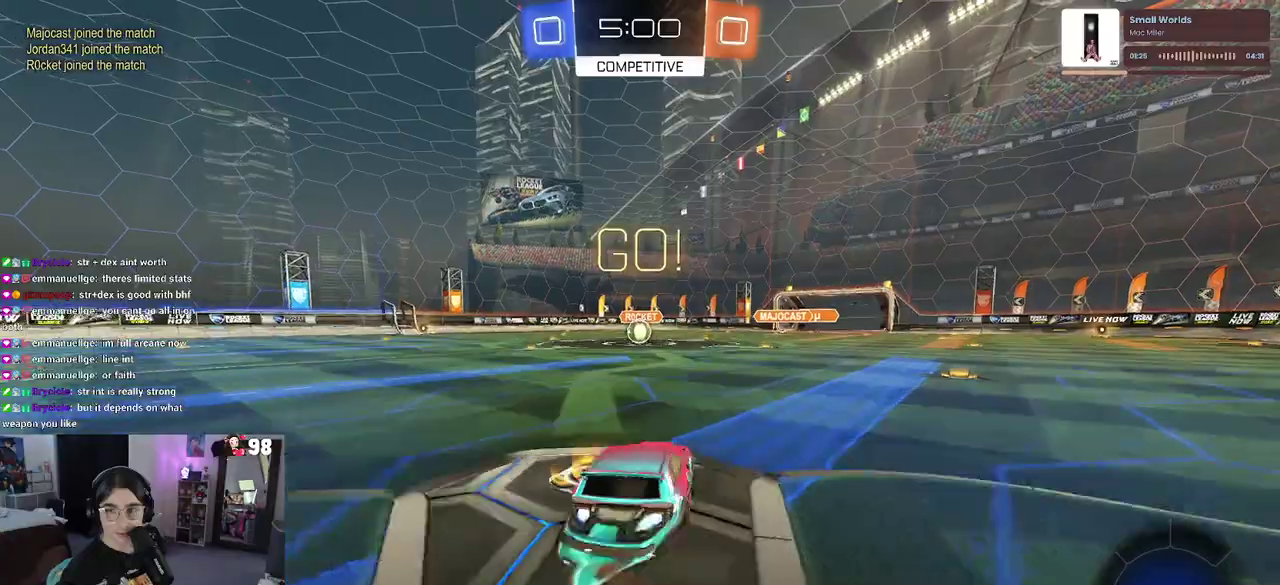
{"buttons": ["SQUARE", "R2"], "left_stick": "down-left", "right_stick": "center", "button_events": [[17, "CROSS", "up"], [83, "CROSS", "down"], [133, "SQUARE", "down"], [167, "CROSS", "up"]]}
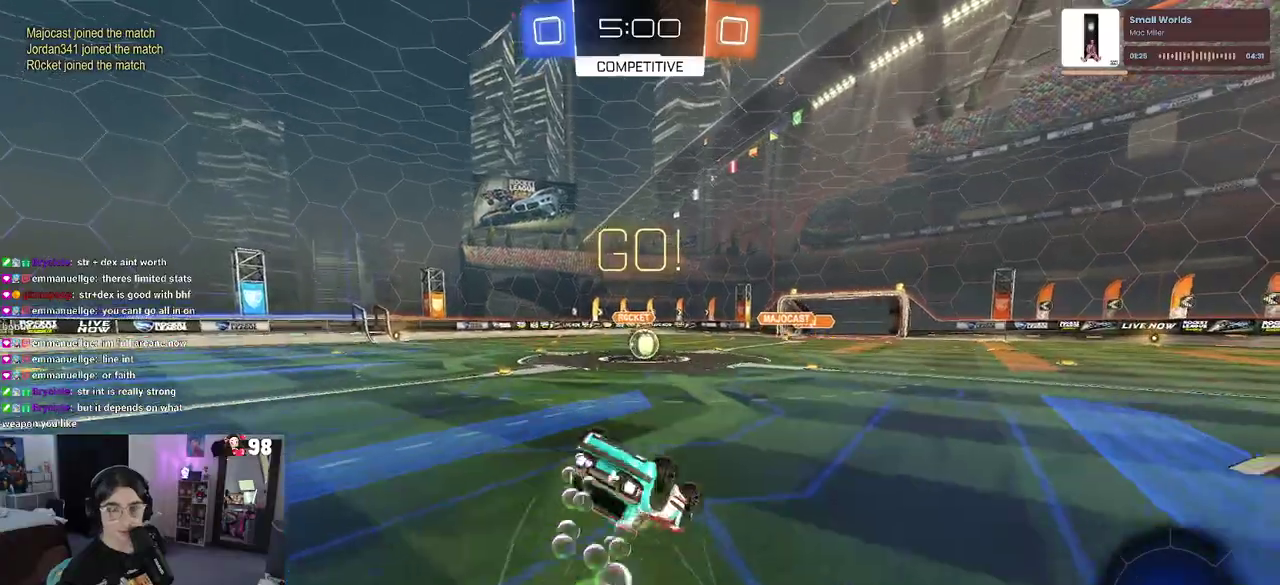
{"buttons": ["SQUARE", "R2"], "left_stick": "down", "right_stick": "center", "button_events": []}
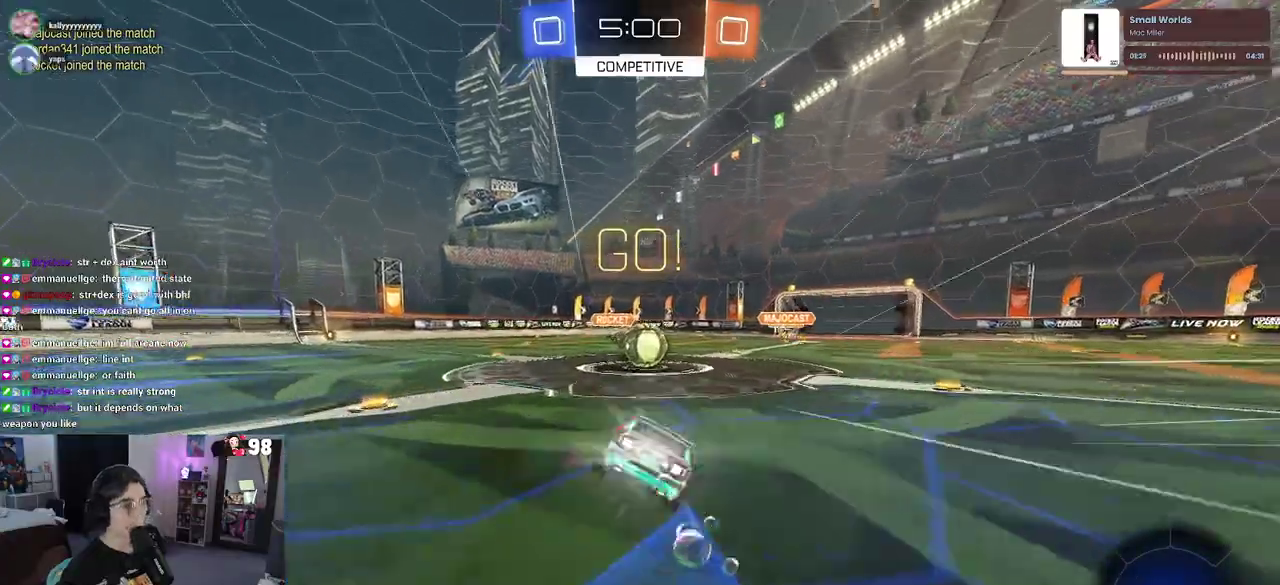
{"buttons": ["R2"], "left_stick": "up", "right_stick": "center", "button_events": [[83, "SQUARE", "up"], [317, "CROSS", "down"], [483, "CROSS", "up"]]}
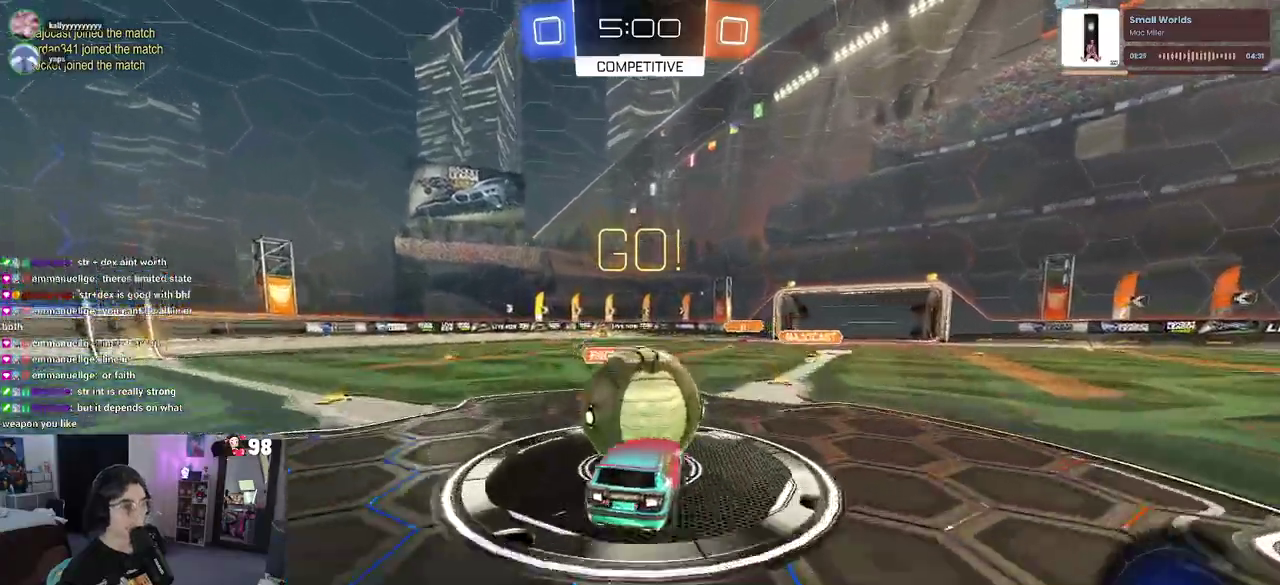
{"buttons": ["SQUARE", "R2"], "left_stick": "down", "right_stick": "center", "button_events": [[83, "CROSS", "down"], [233, "CROSS", "up"], [233, "SQUARE", "down"]]}
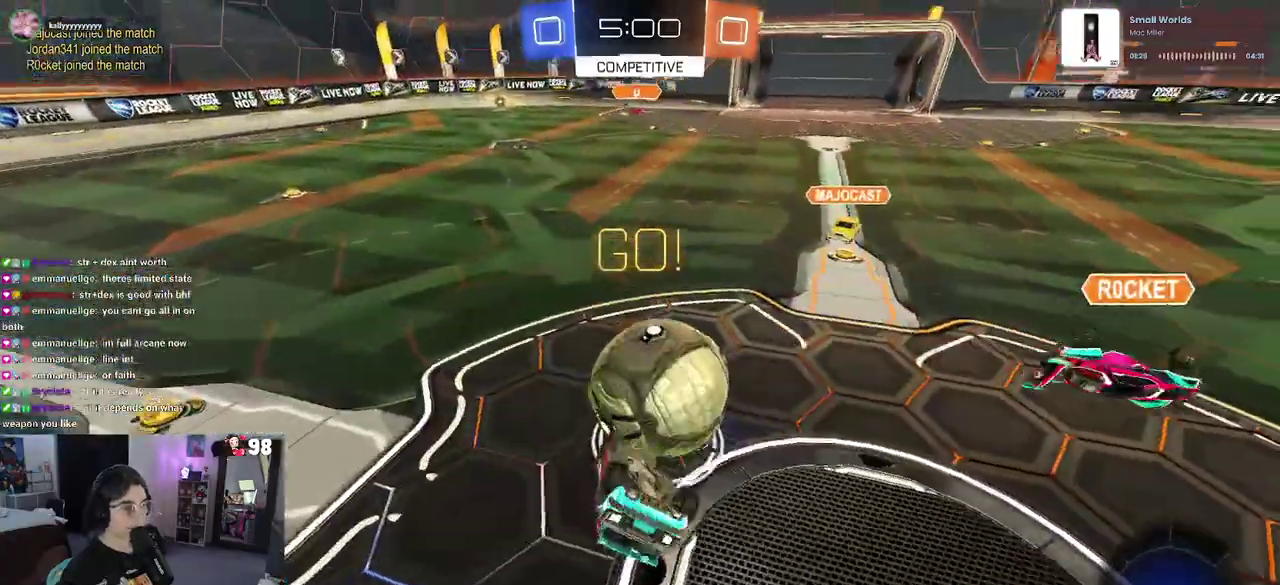
{"buttons": ["R2"], "left_stick": "down", "right_stick": "center", "button_events": [[433, "SQUARE", "up"]]}
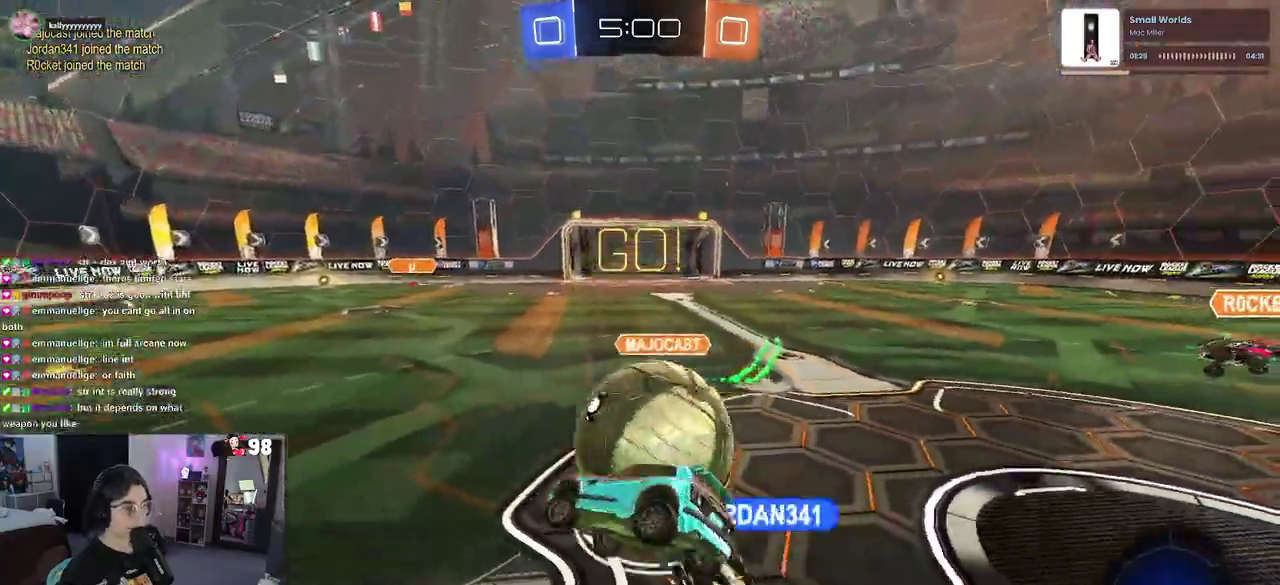
{"buttons": ["R2"], "left_stick": "center", "right_stick": "center", "button_events": []}
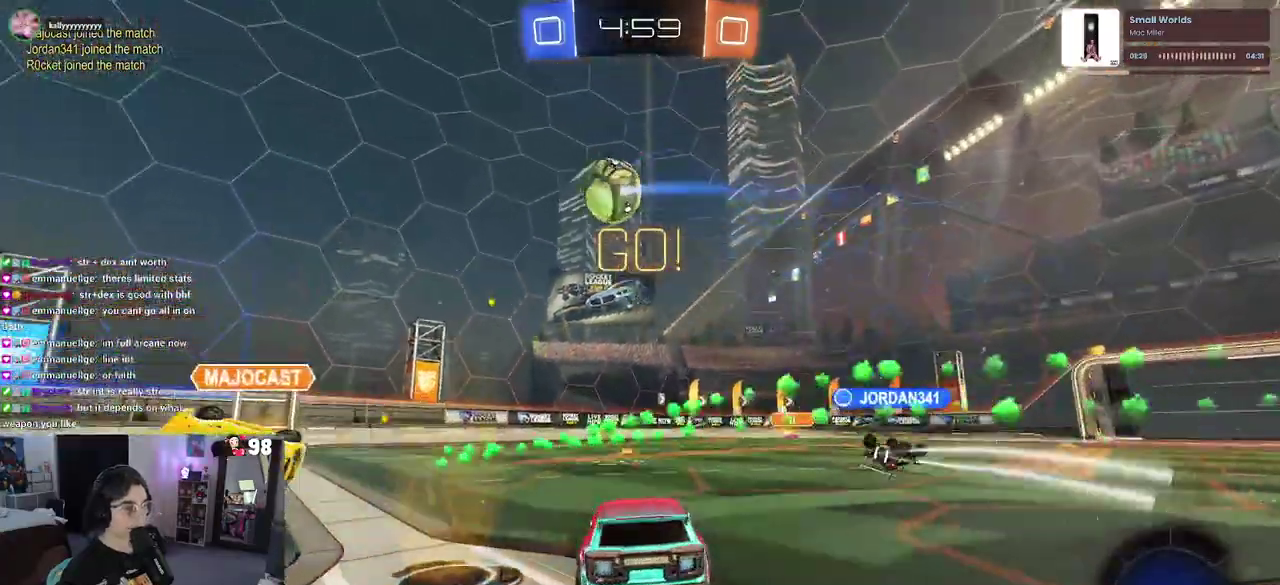
{"buttons": ["R2"], "left_stick": "left", "right_stick": "center", "button_events": []}
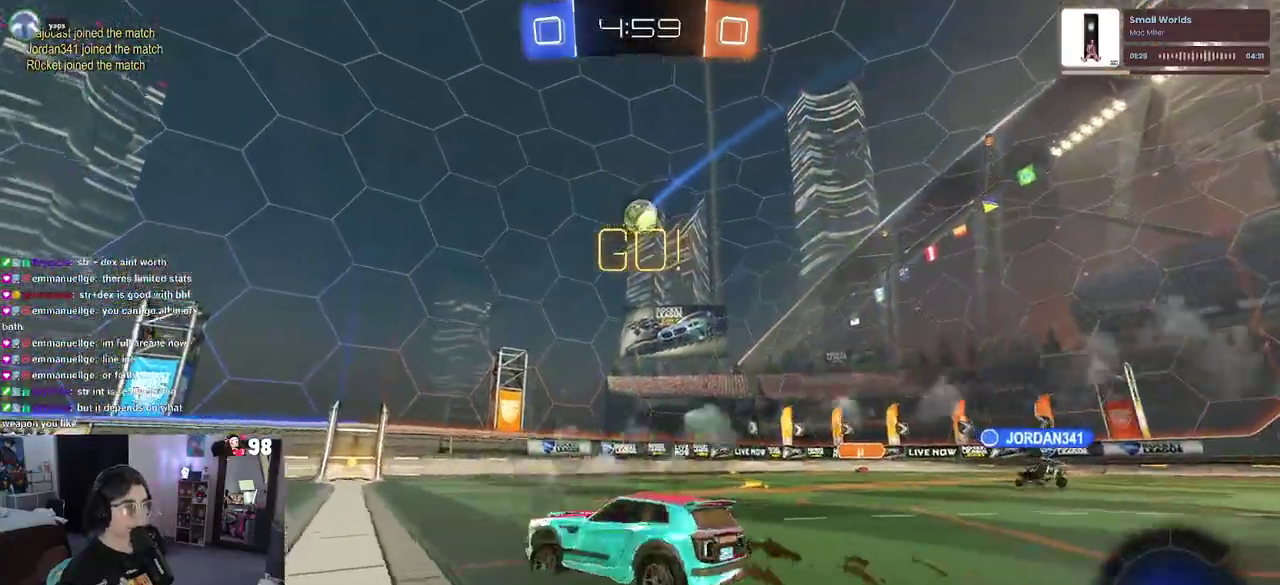
{"buttons": ["R2"], "left_stick": "center", "right_stick": "center", "button_events": [[33, "TRIANGLE", "down"], [150, "TRIANGLE", "up"]]}
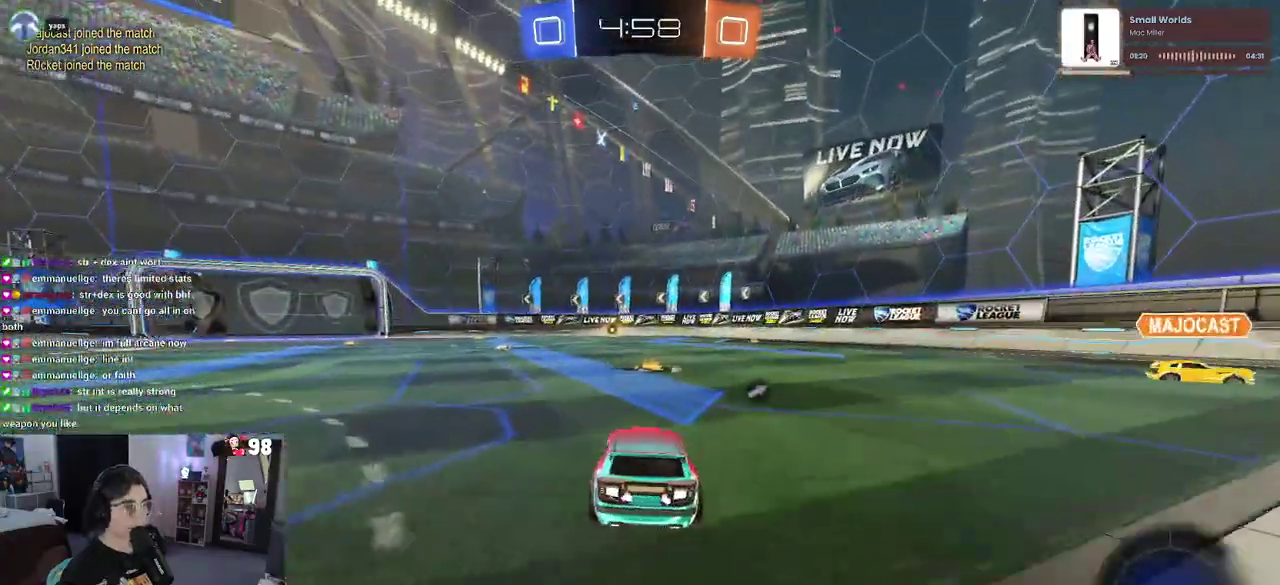
{"buttons": ["SQUARE", "R2"], "left_stick": "down", "right_stick": "center", "button_events": [[183, "CROSS", "down"], [283, "CROSS", "up"], [367, "CROSS", "down"], [417, "SQUARE", "down"], [467, "CROSS", "up"]]}
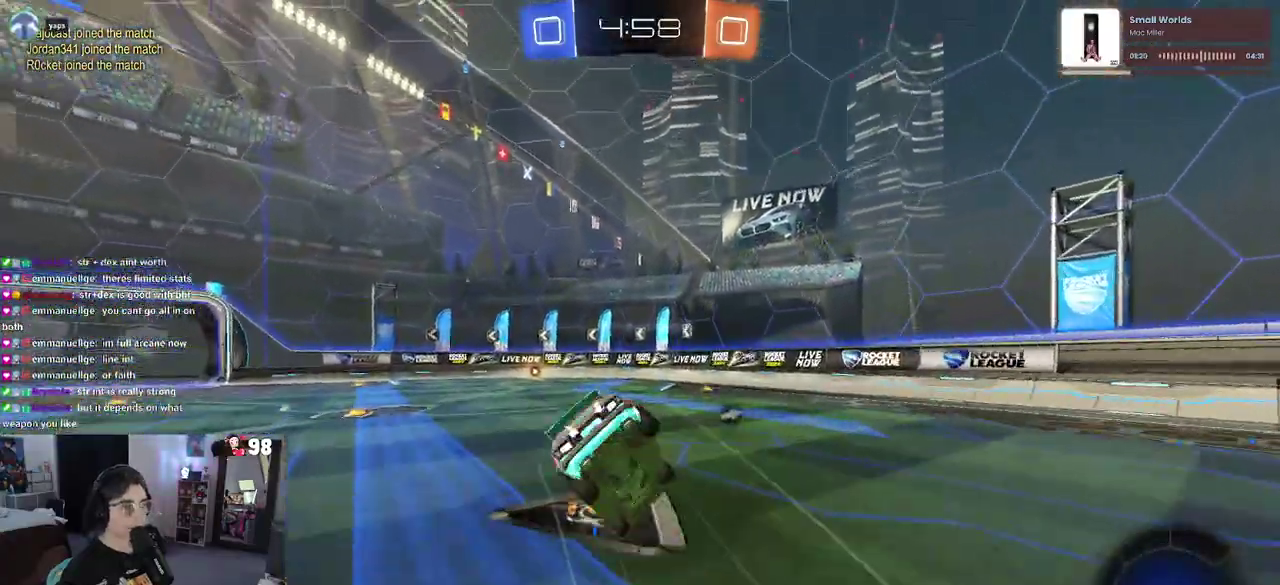
{"buttons": ["SQUARE", "R2"], "left_stick": "down-left", "right_stick": "center", "button_events": []}
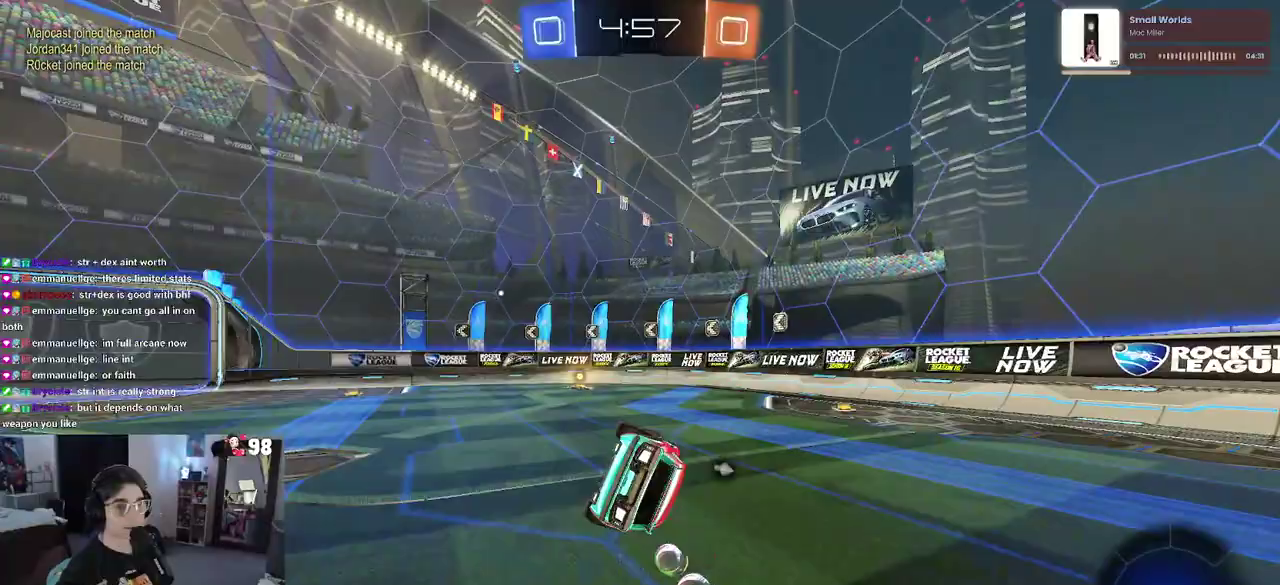
{"buttons": ["R2"], "left_stick": "center", "right_stick": "center", "button_events": [[317, "SQUARE", "up"]]}
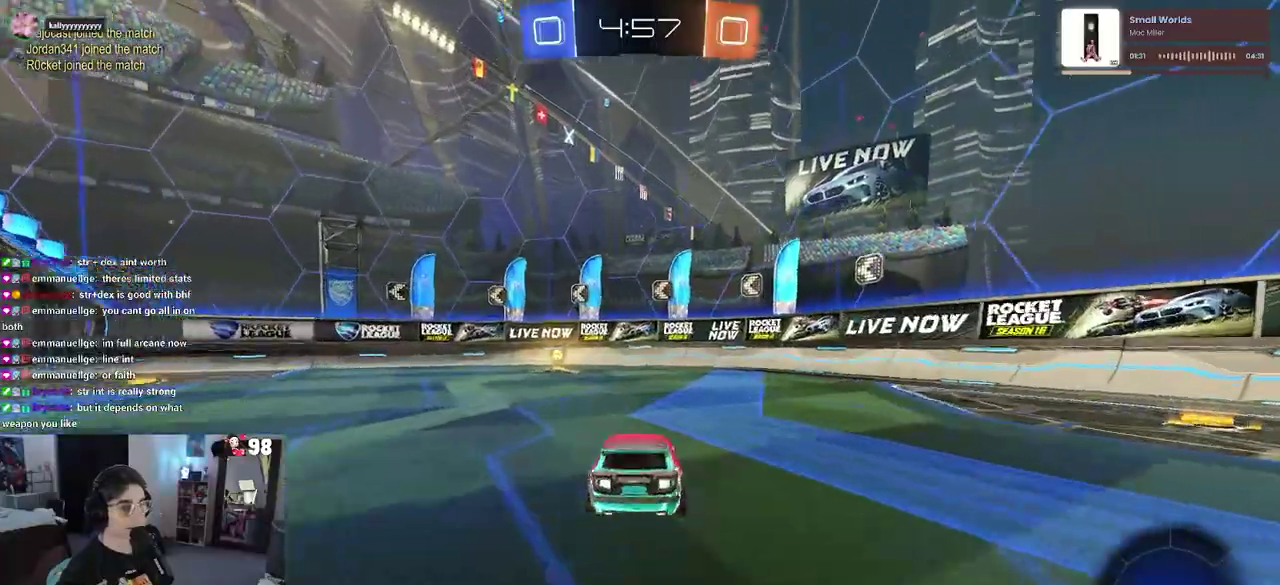
{"buttons": ["SQUARE", "R2"], "left_stick": "left", "right_stick": "center", "button_events": [[17, "TRIANGLE", "down"], [167, "TRIANGLE", "up"], [467, "SQUARE", "down"]]}
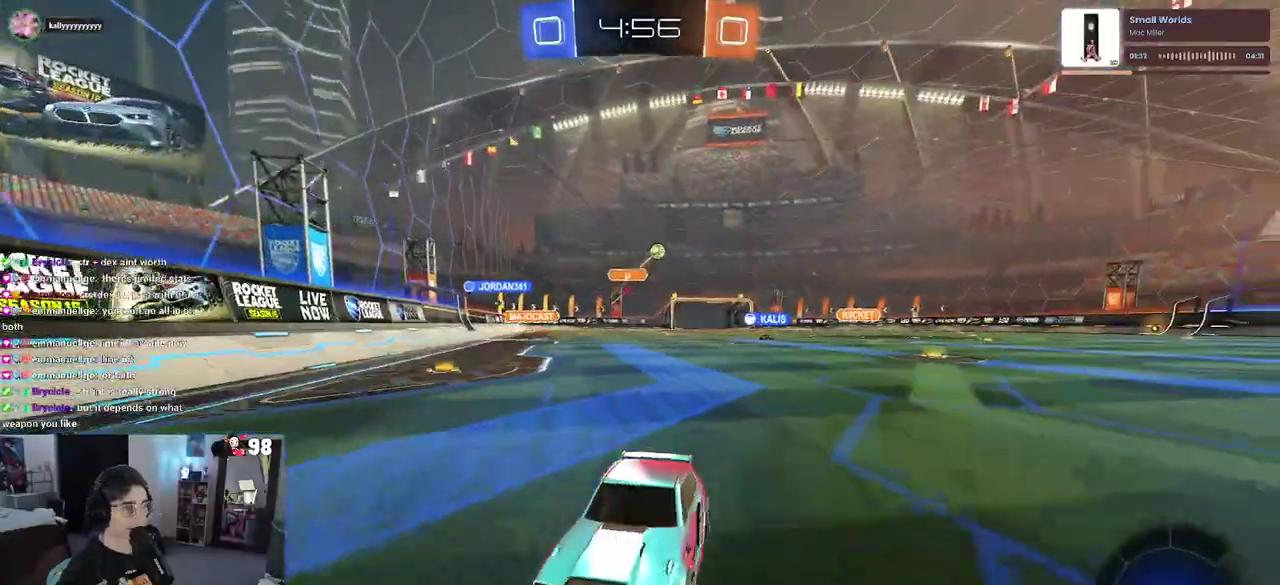
{"buttons": ["R2"], "left_stick": "left", "right_stick": "center", "button_events": [[117, "SQUARE", "up"]]}
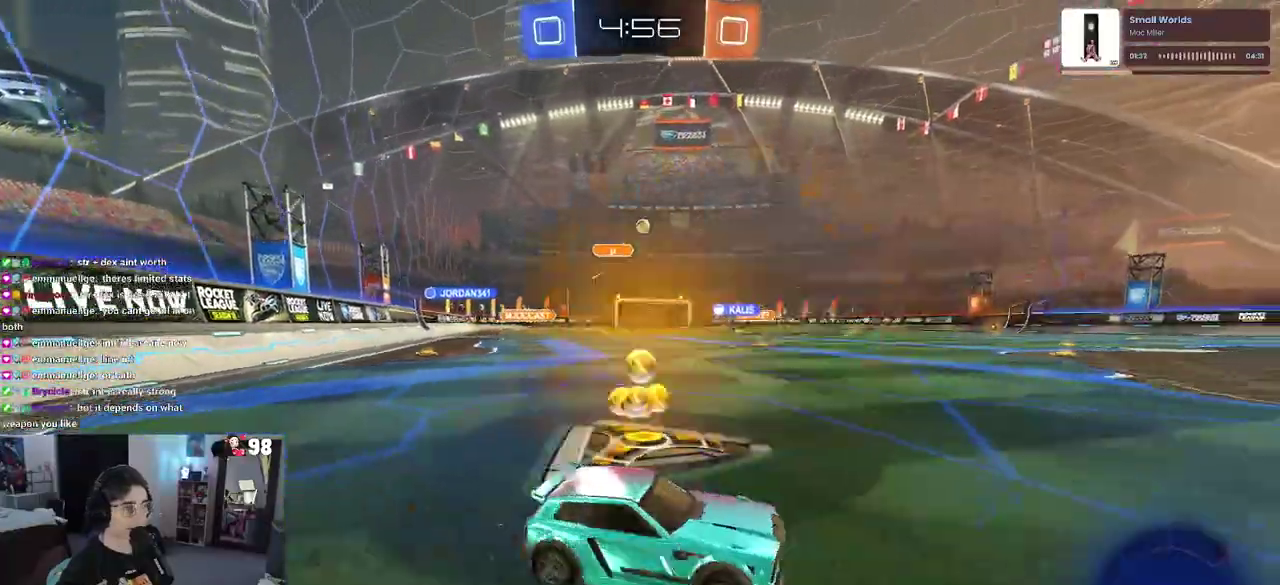
{"buttons": ["R2"], "left_stick": "center", "right_stick": "center", "button_events": []}
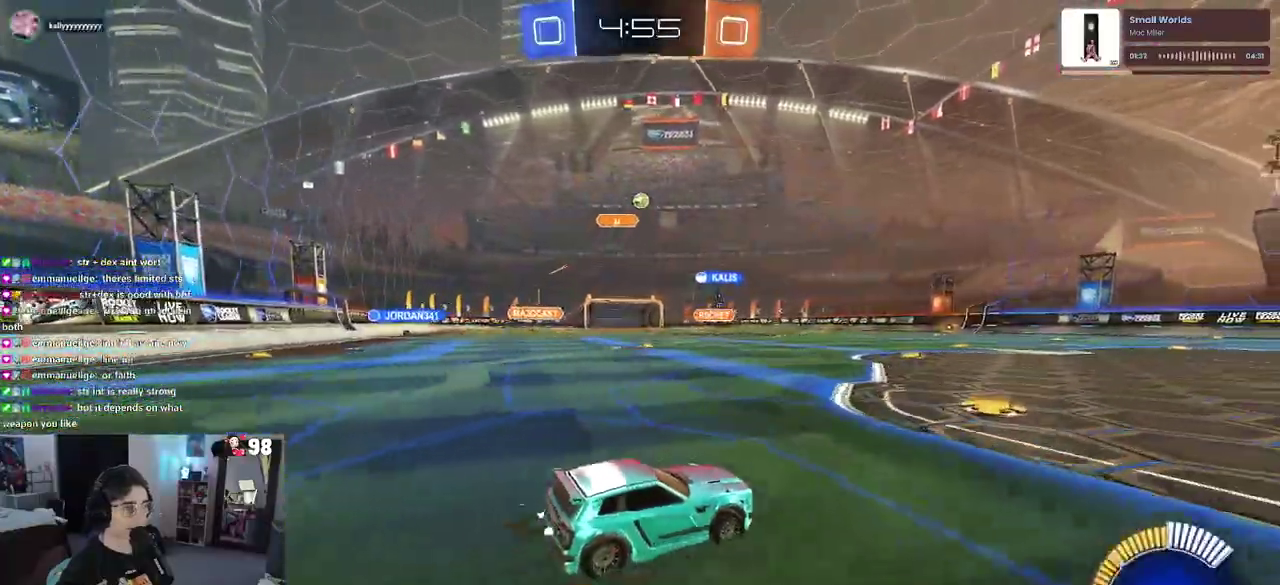
{"buttons": ["R2"], "left_stick": "down-right", "right_stick": "center", "button_events": []}
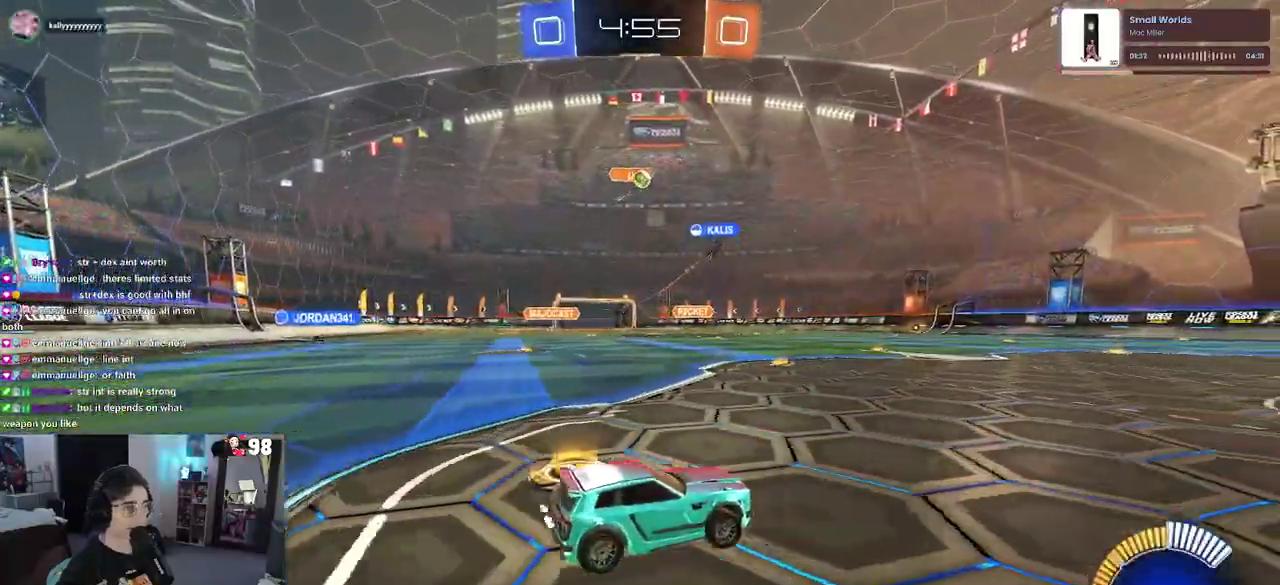
{"buttons": ["R2"], "left_stick": "down-right", "right_stick": "center", "button_events": []}
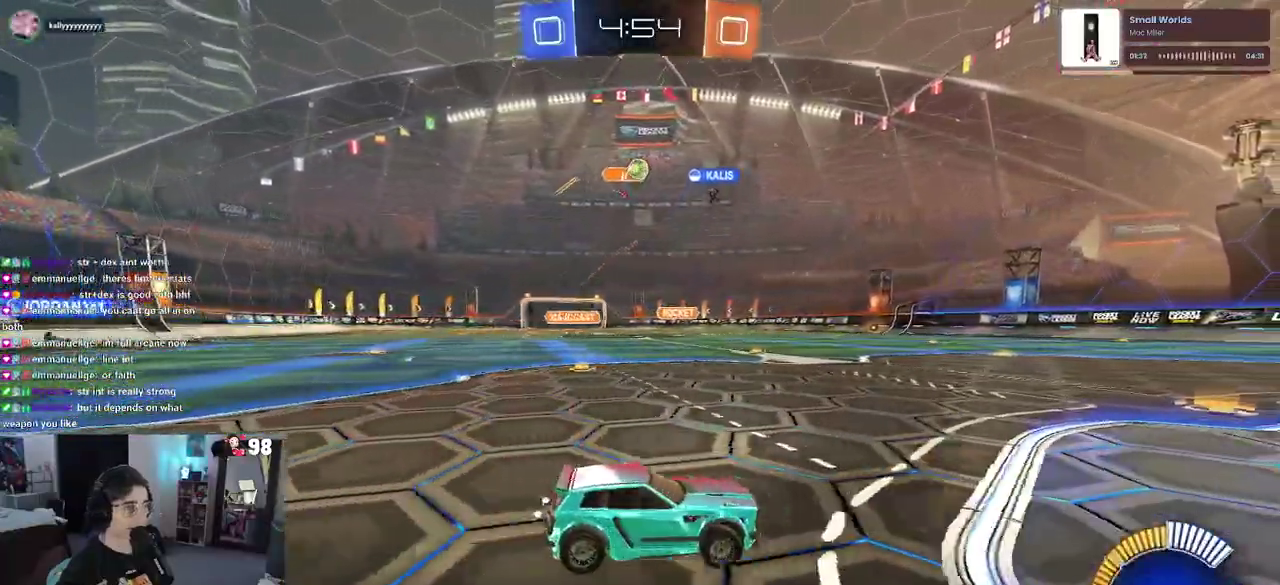
{"buttons": ["SQUARE", "R2"], "left_stick": "left", "right_stick": "center", "button_events": [[417, "SQUARE", "down"]]}
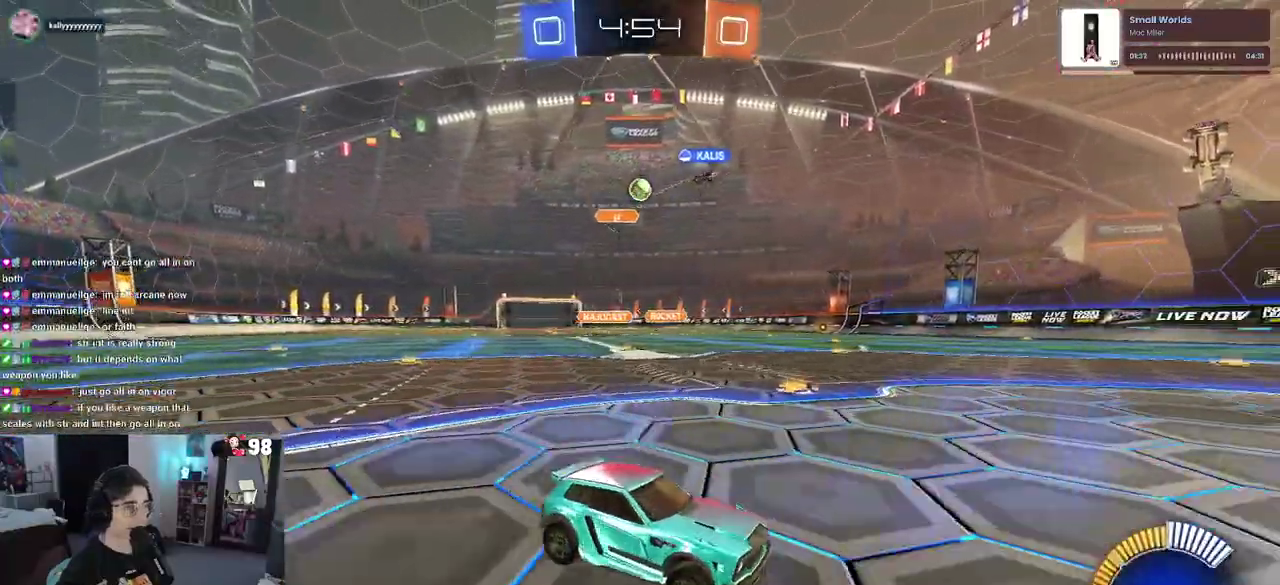
{"buttons": ["R2"], "left_stick": "center", "right_stick": "center", "button_events": [[33, "SQUARE", "up"]]}
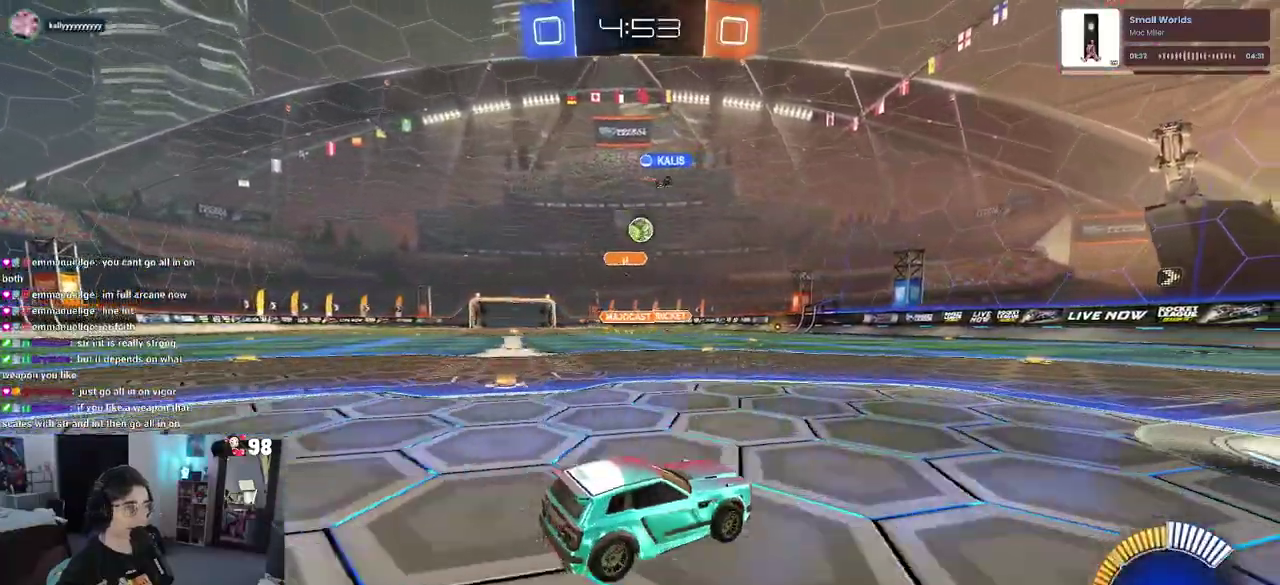
{"buttons": ["R2"], "left_stick": "center", "right_stick": "center", "button_events": []}
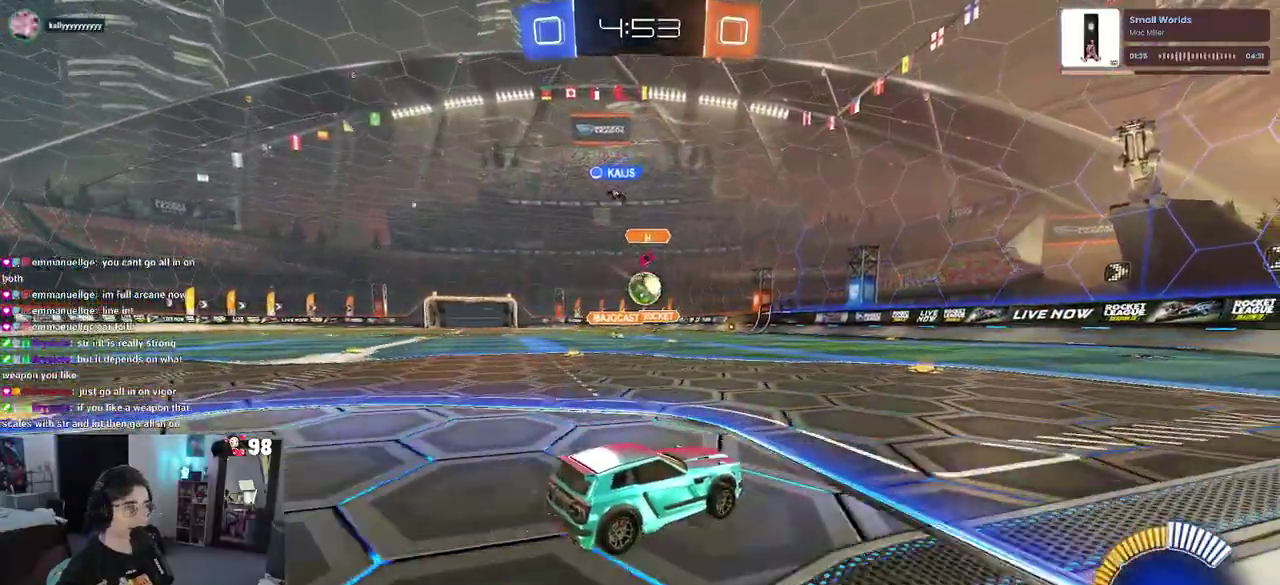
{"buttons": ["R2"], "left_stick": "down-right", "right_stick": "center", "button_events": []}
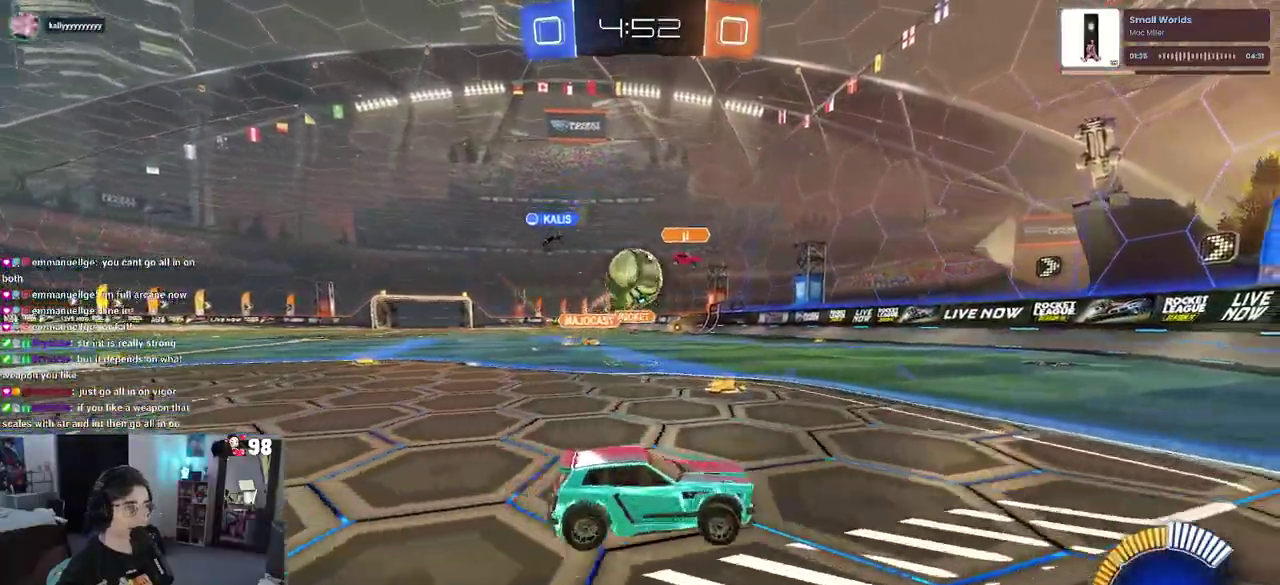
{"buttons": ["R2"], "left_stick": "center", "right_stick": "center", "button_events": []}
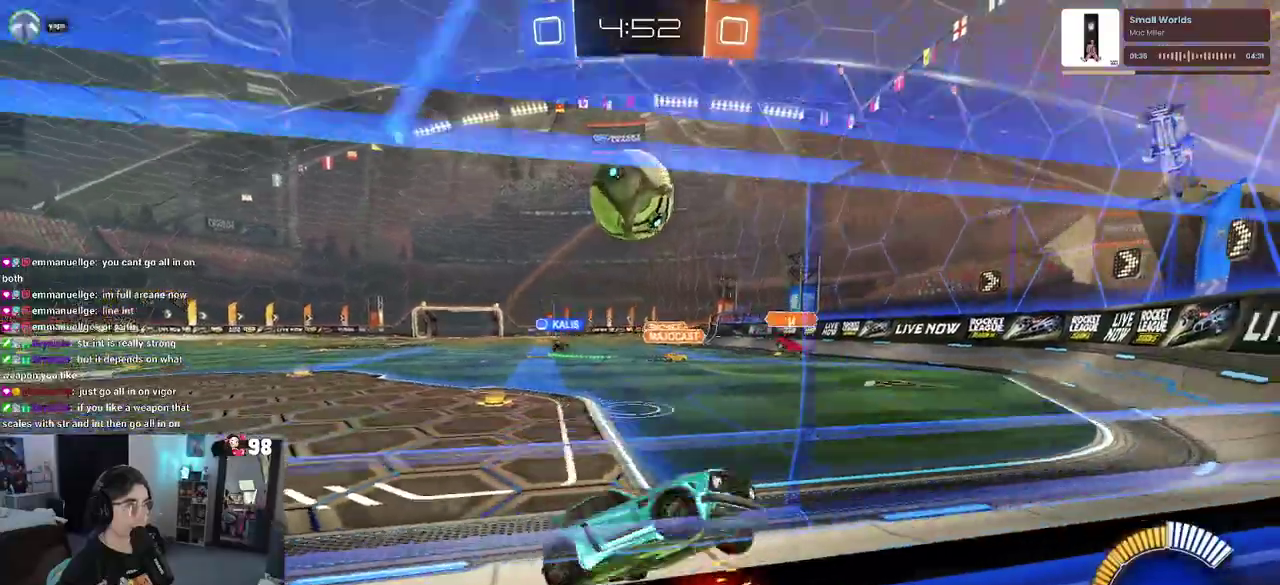
{"buttons": ["R2"], "left_stick": "left", "right_stick": "center", "button_events": []}
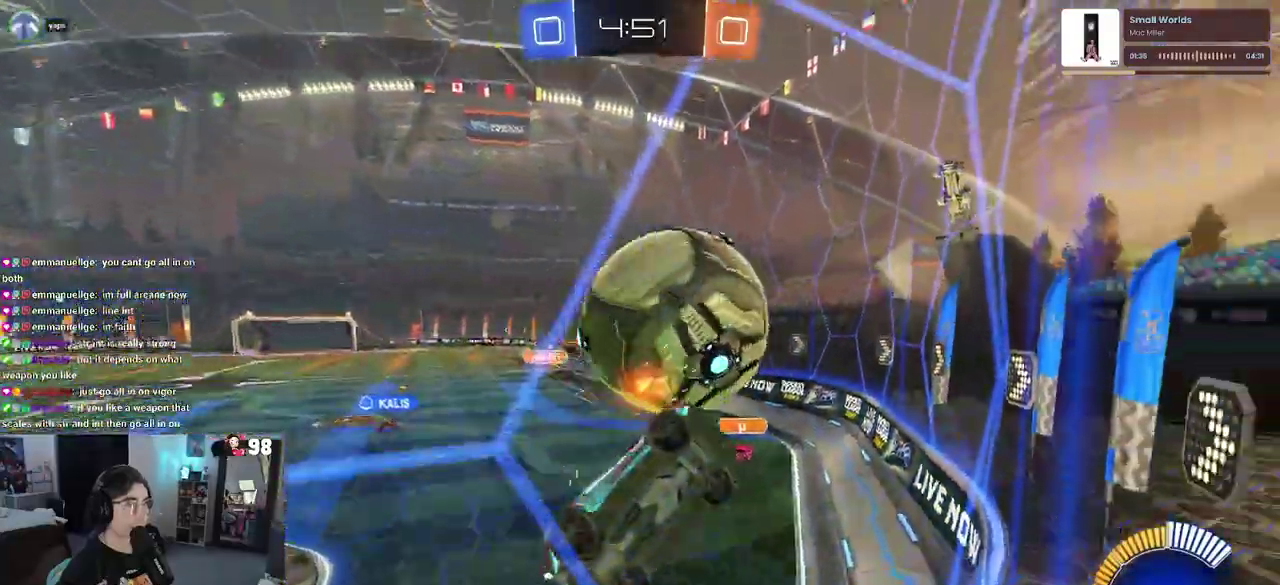
{"buttons": ["R2"], "left_stick": "center", "right_stick": "center", "button_events": []}
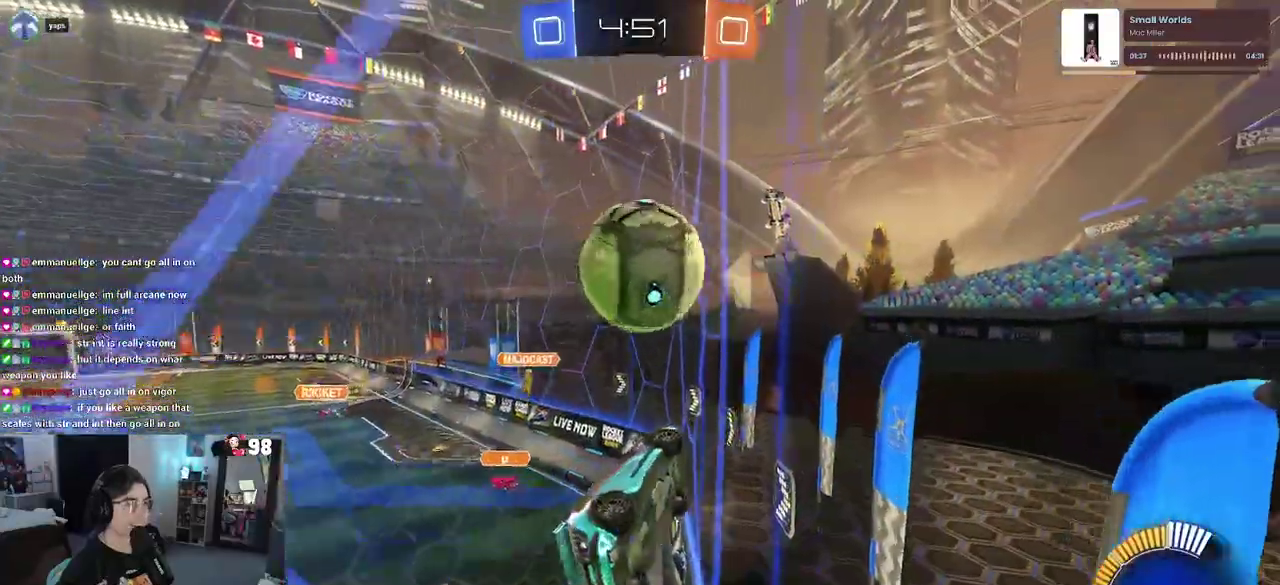
{"buttons": ["CROSS", "R2"], "left_stick": "down-right", "right_stick": "center", "button_events": [[333, "CROSS", "down"]]}